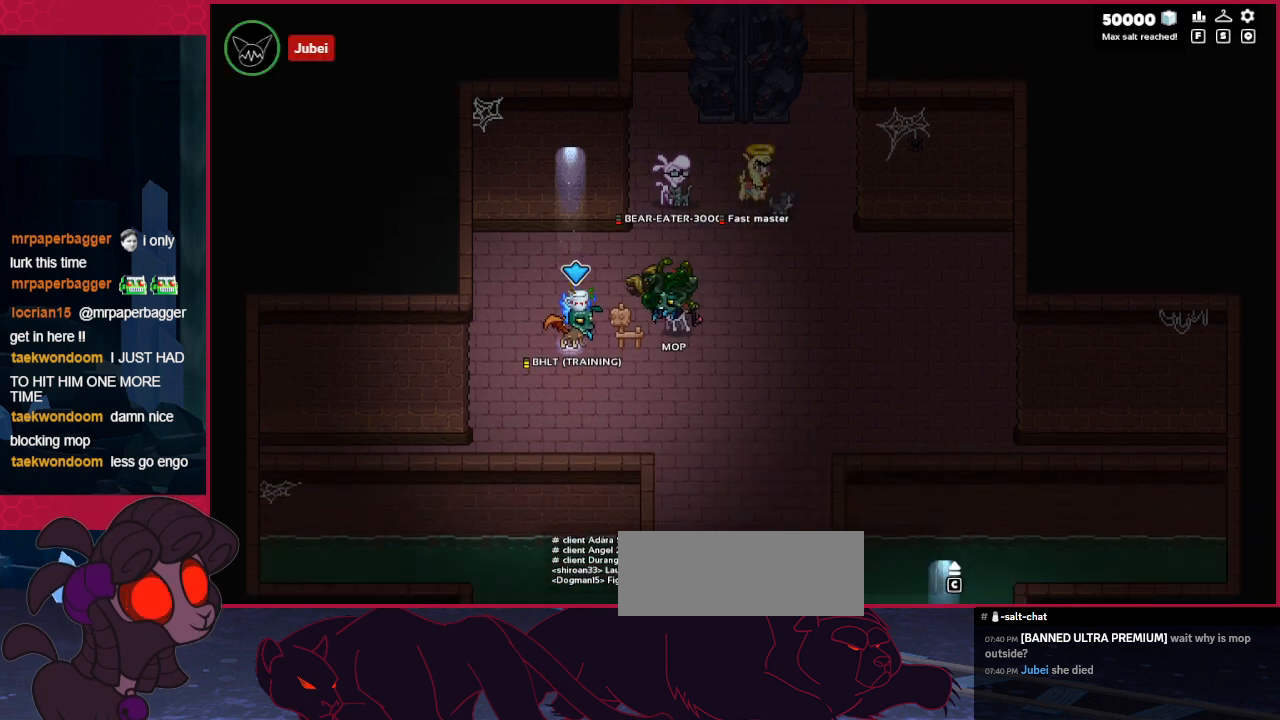
Gameplay with keyboard; each line is a JSON object with the keys held at the frame after it. "events" lists presses ("down") and releases ("up") of "a", "b", "c", "d", "down", "left", "right" and "up" between this image and that frame as [ms after this image, input, new state], when the widget could be followed in between. No other keys are recorded. Mouse input is not recorded. Not read: other_keys.
{"keys": ["up"], "events": [[35, "left", "up"], [448, "up", "down"]]}
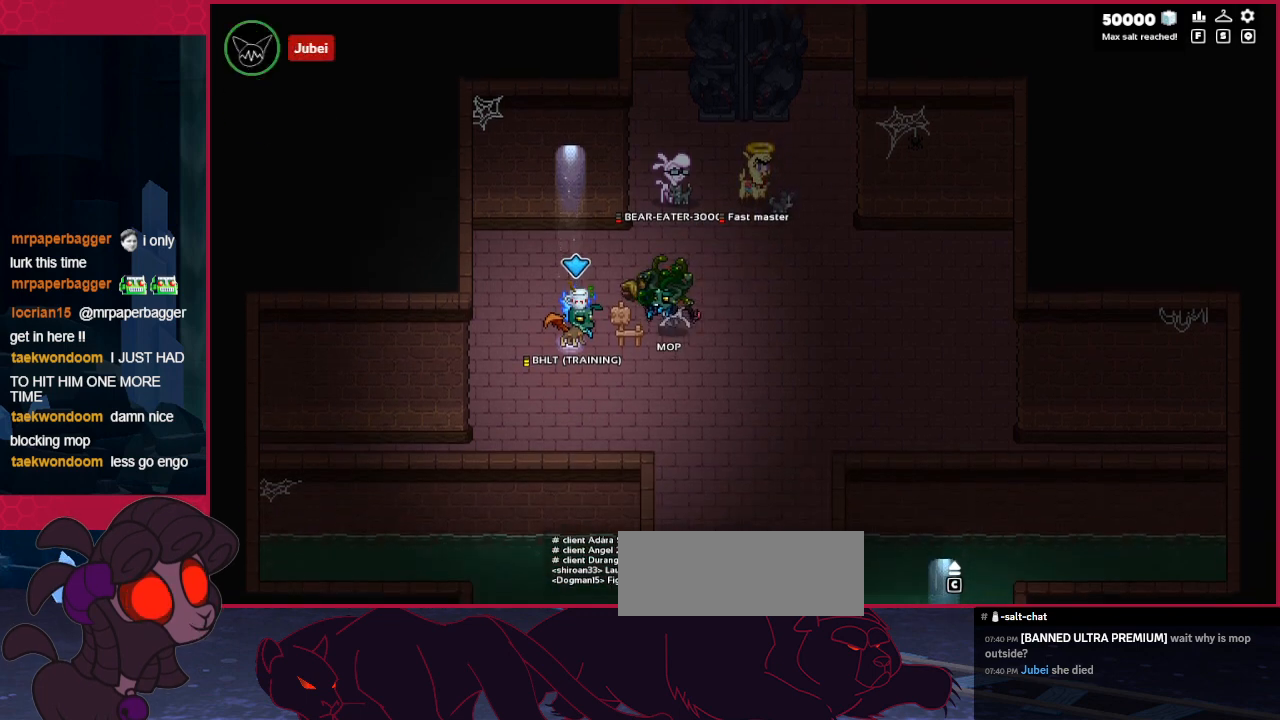
{"keys": [], "events": [[379, "left", "down"], [482, "up", "up"], [517, "left", "up"]]}
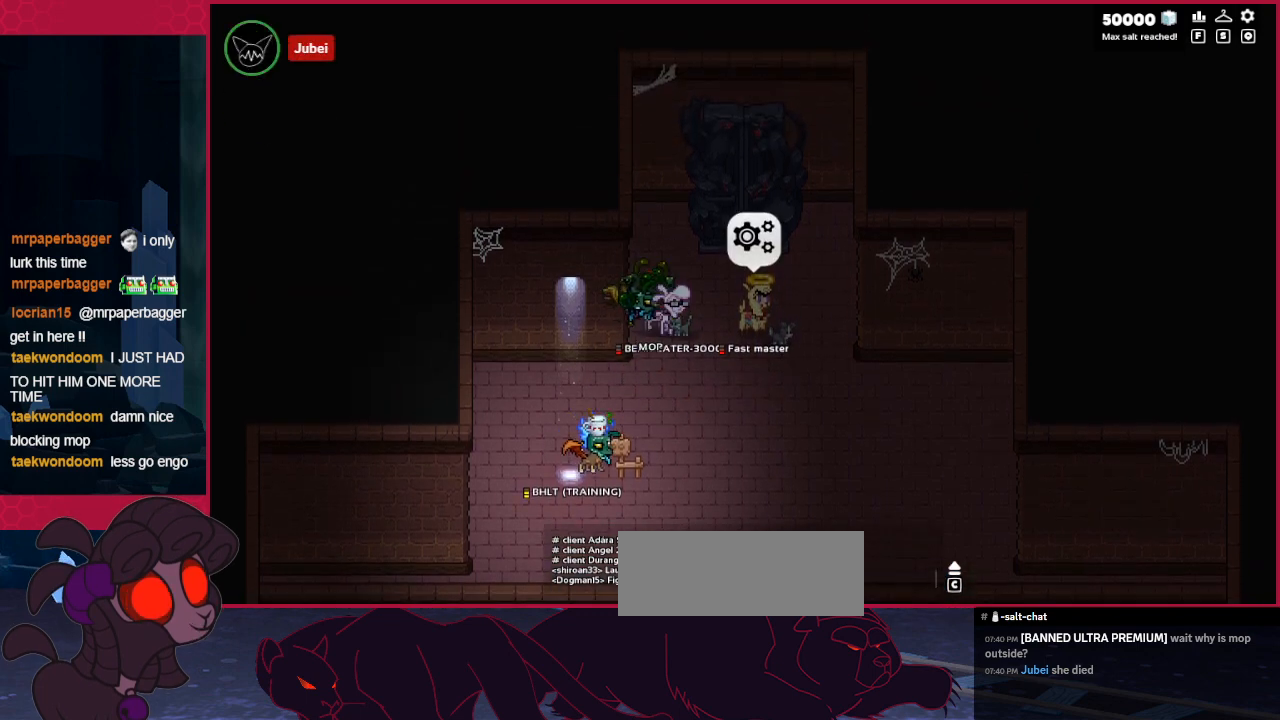
{"keys": [], "events": [[344, "left", "down"], [447, "left", "up"]]}
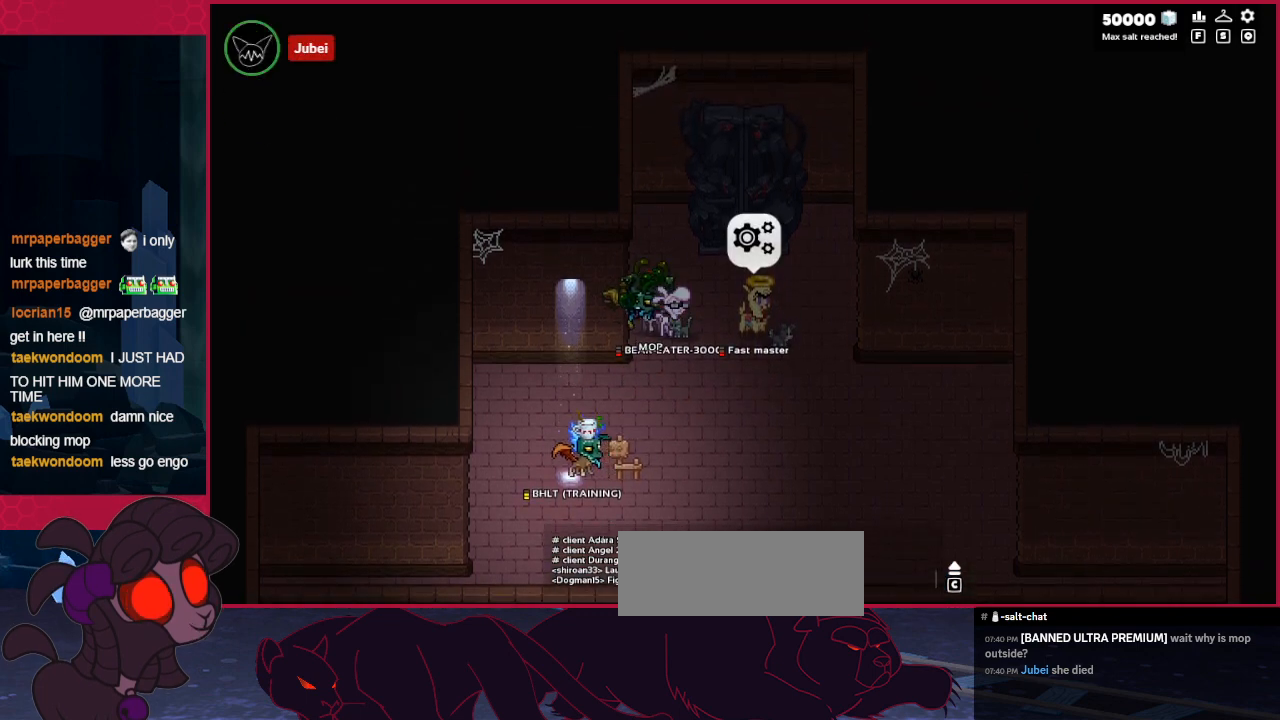
{"keys": [], "events": [[137, "down", "down"], [206, "down", "up"]]}
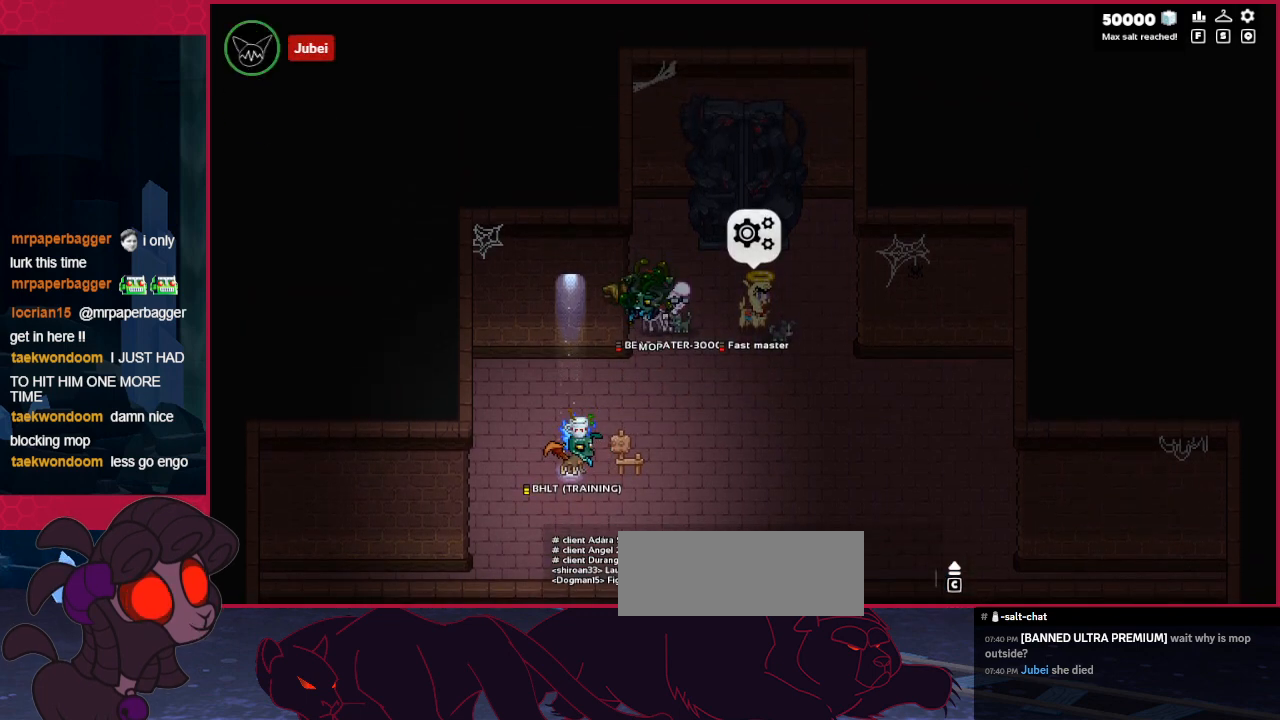
{"keys": ["right"], "events": [[448, "right", "down"]]}
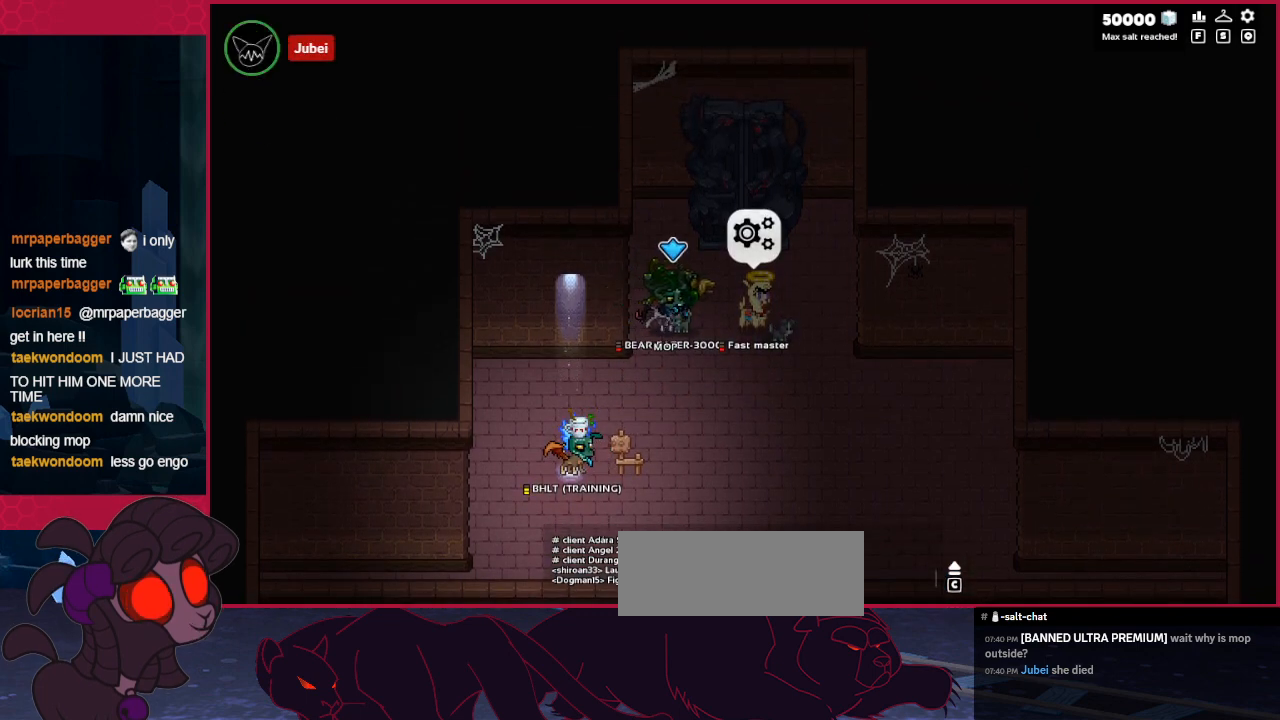
{"keys": [], "events": [[172, "right", "up"], [207, "left", "down"], [241, "left", "up"]]}
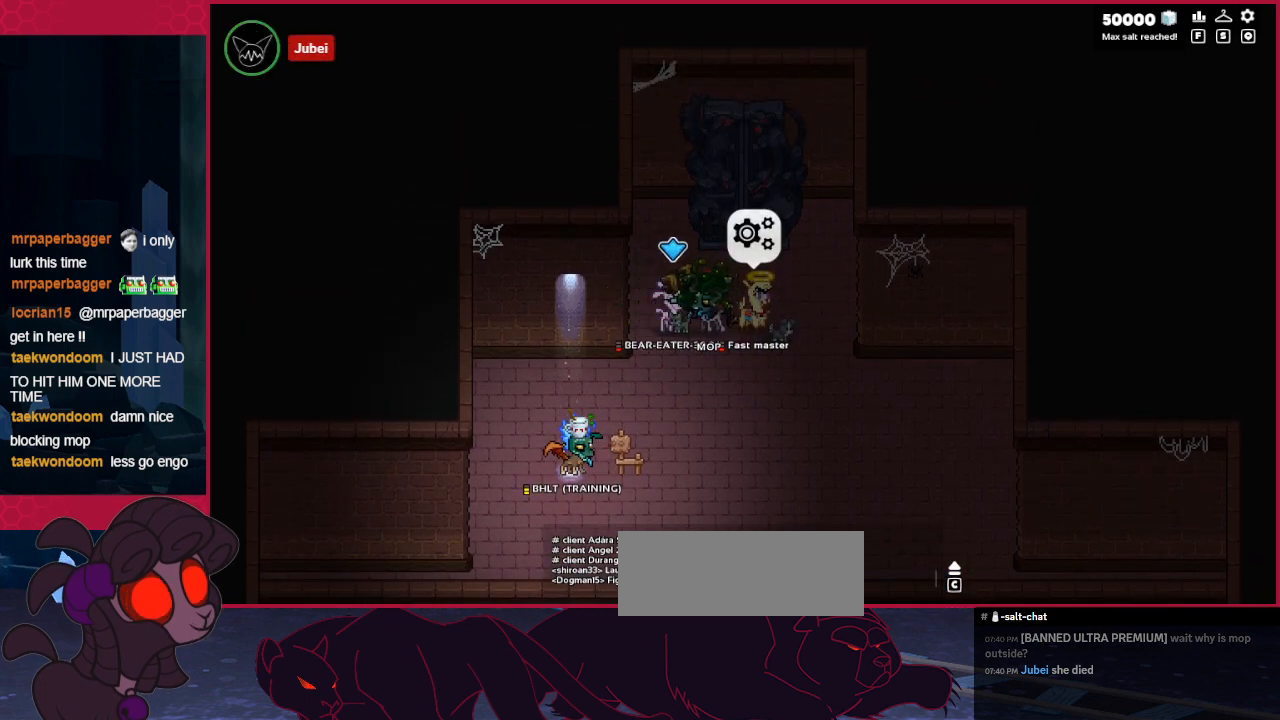
{"keys": [], "events": []}
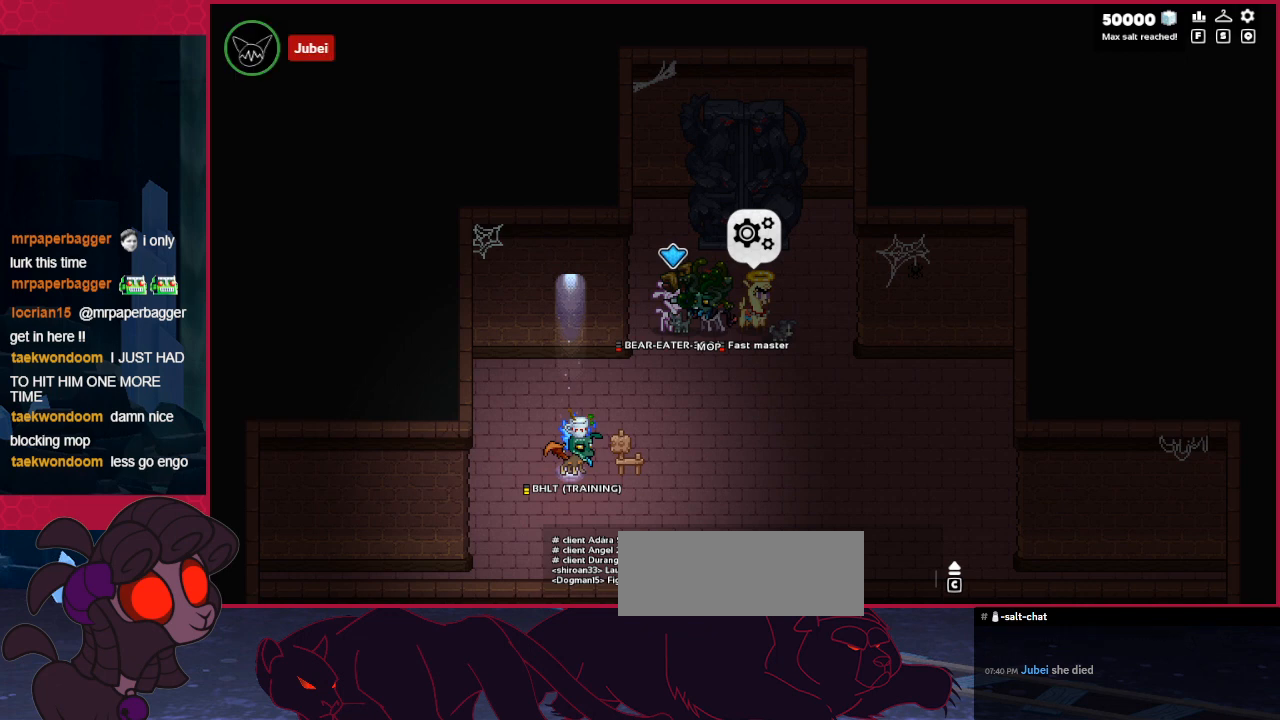
{"keys": ["left"], "events": [[241, "left", "down"]]}
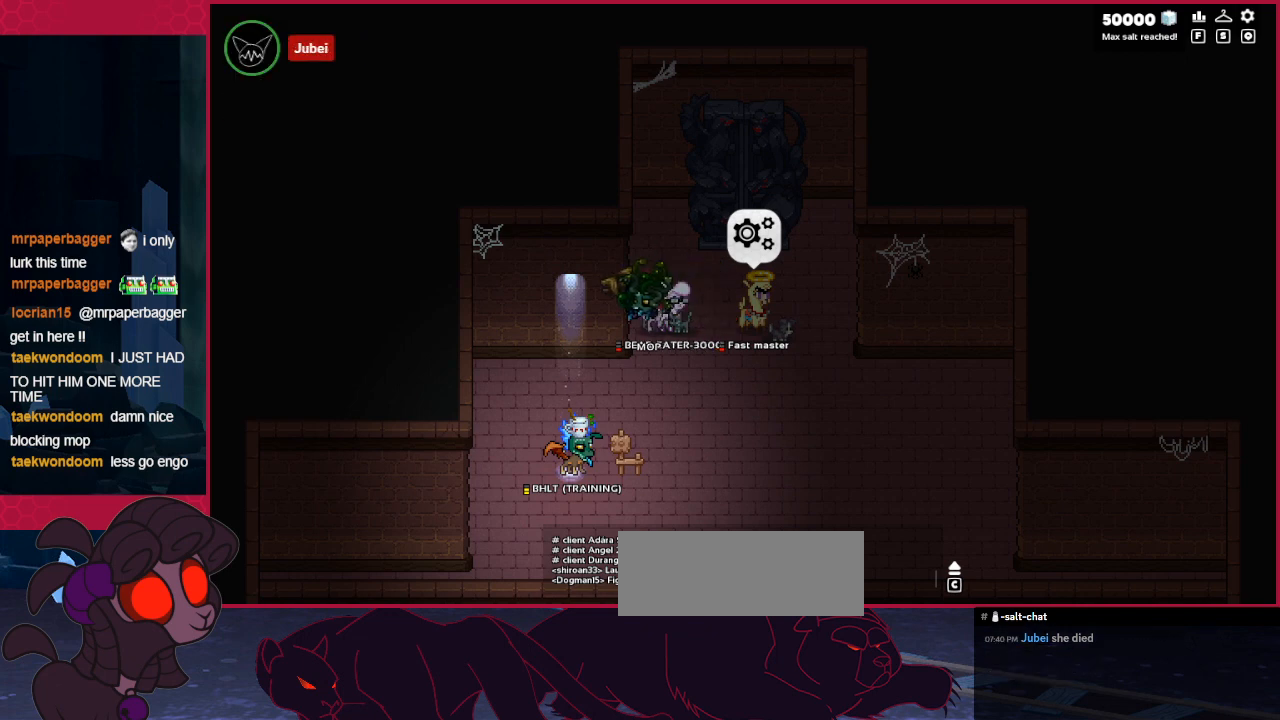
{"keys": [], "events": [[34, "right", "down"], [69, "left", "up"], [103, "right", "up"]]}
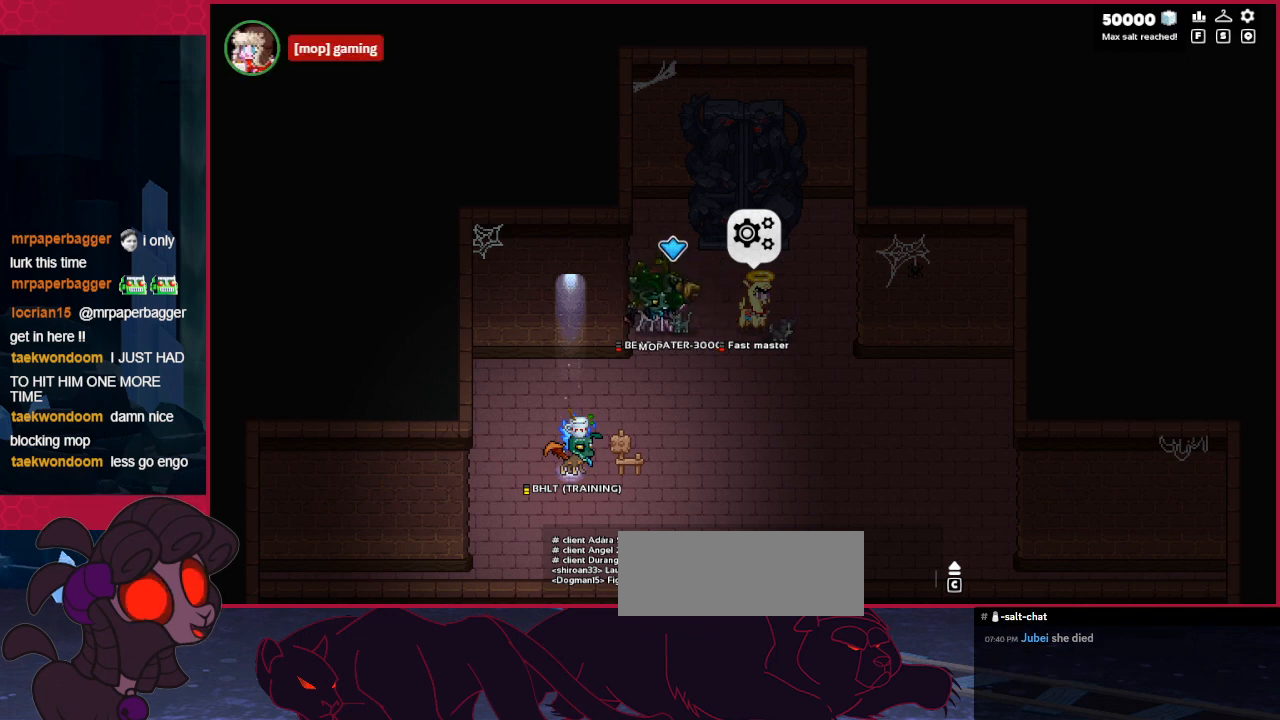
{"keys": ["right"], "events": [[276, "right", "down"]]}
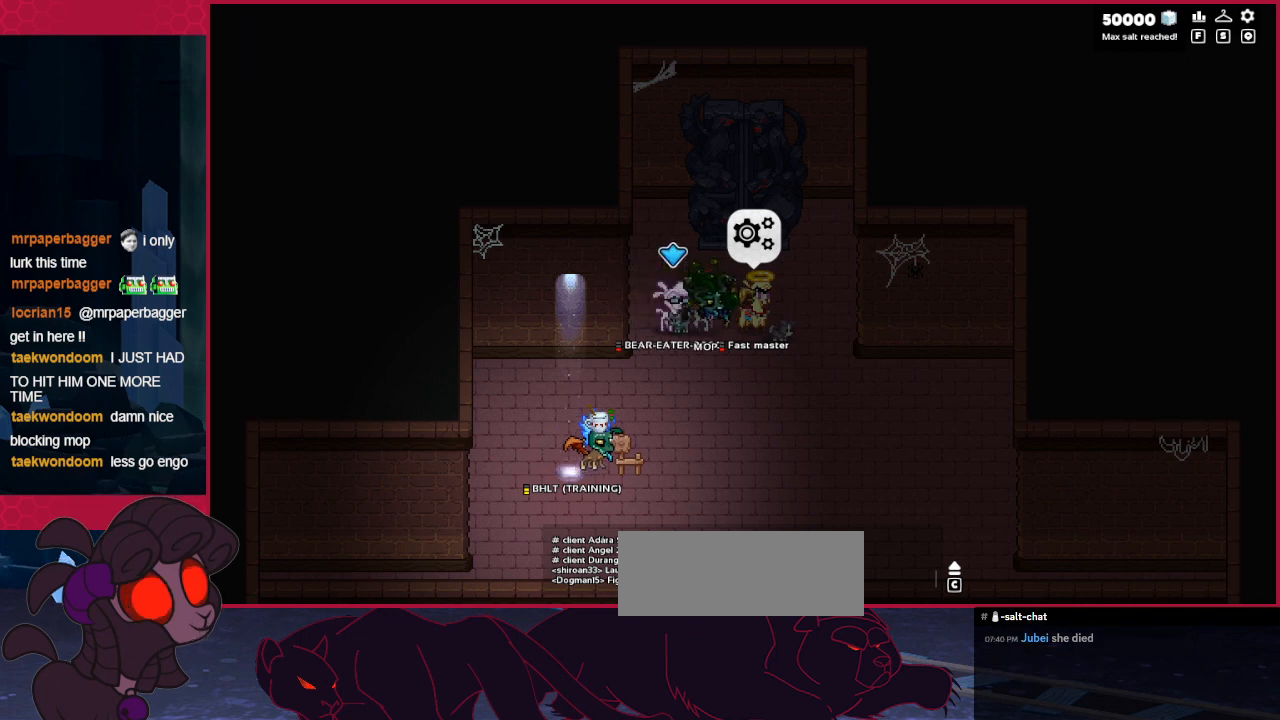
{"keys": [], "events": [[69, "left", "down"], [69, "right", "up"], [138, "left", "up"]]}
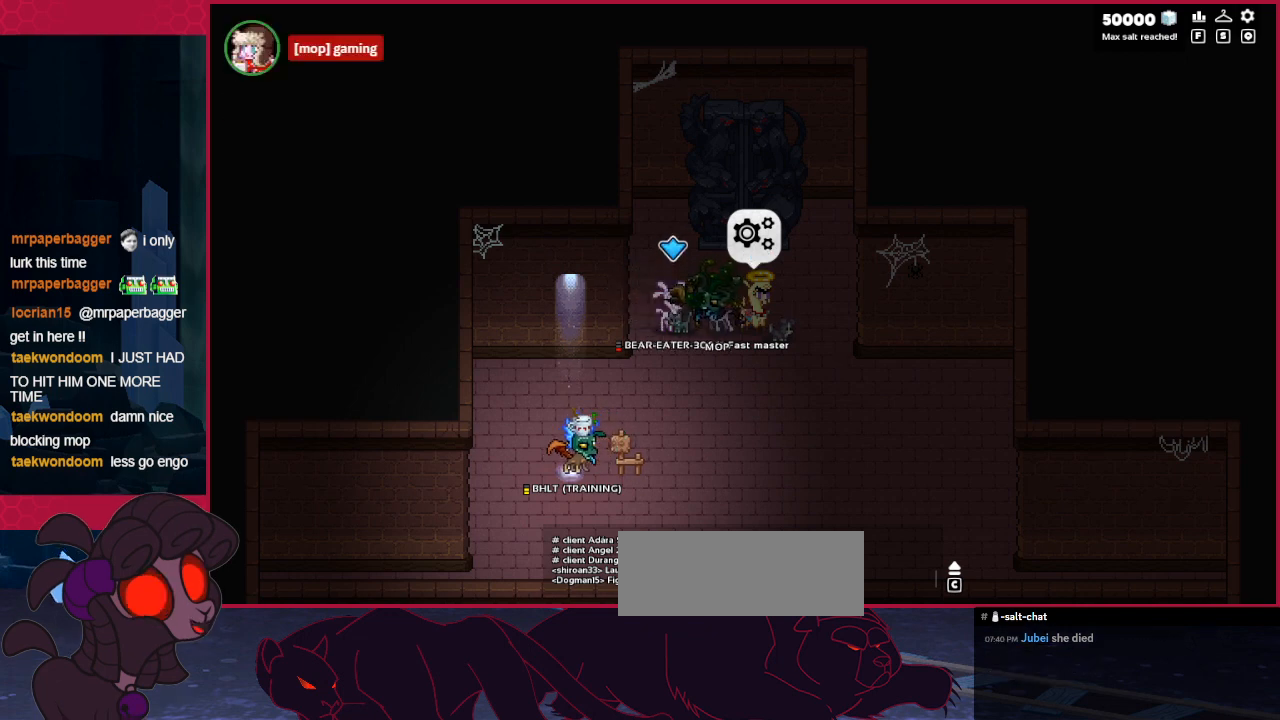
{"keys": [], "events": []}
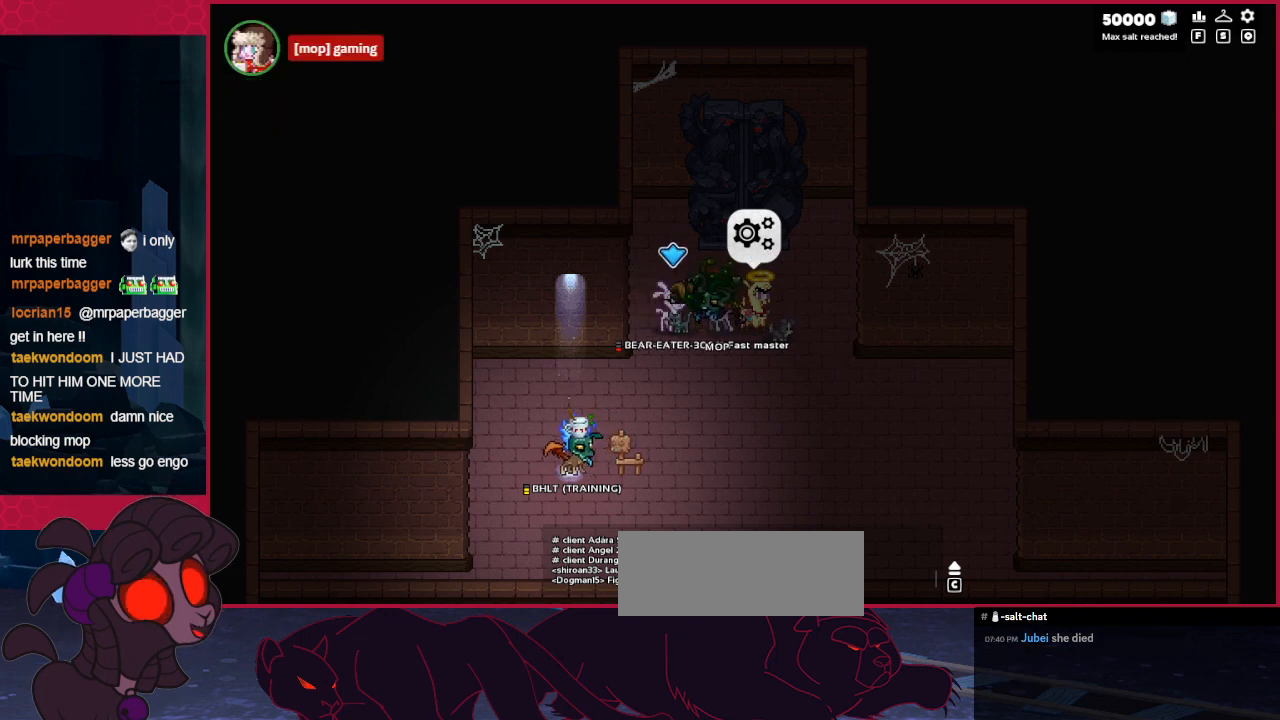
{"keys": [], "events": []}
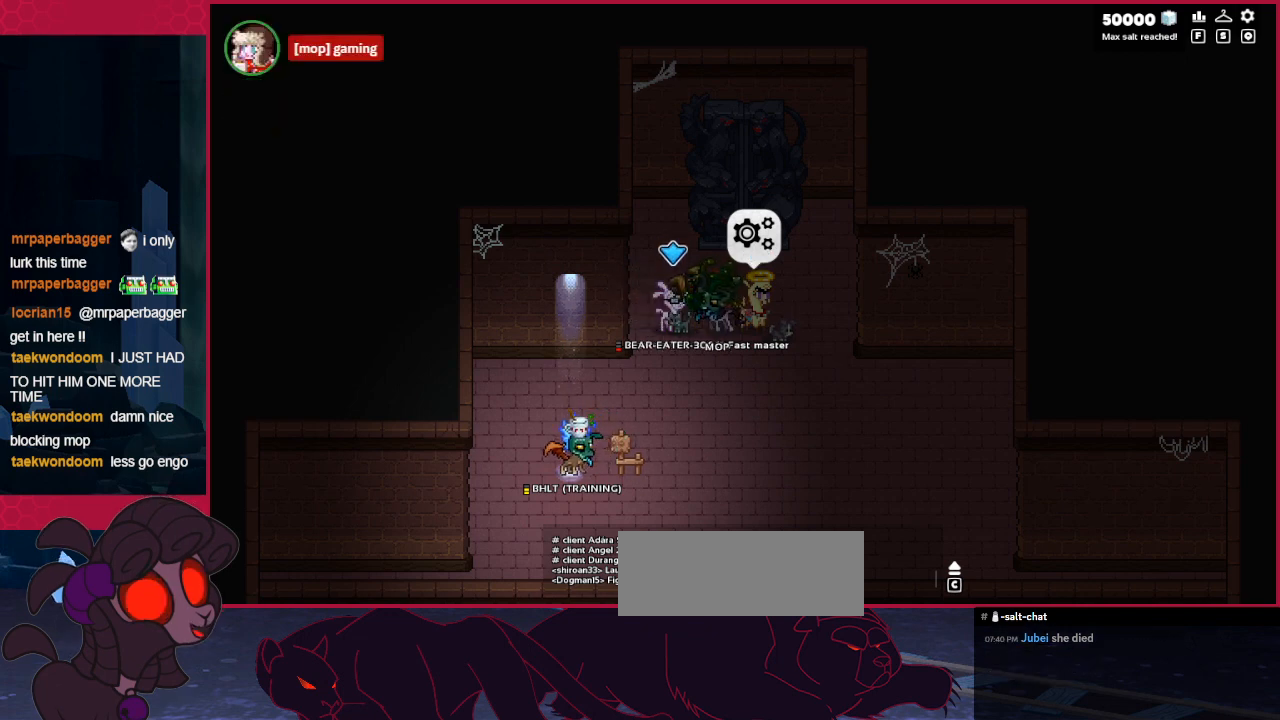
{"keys": [], "events": []}
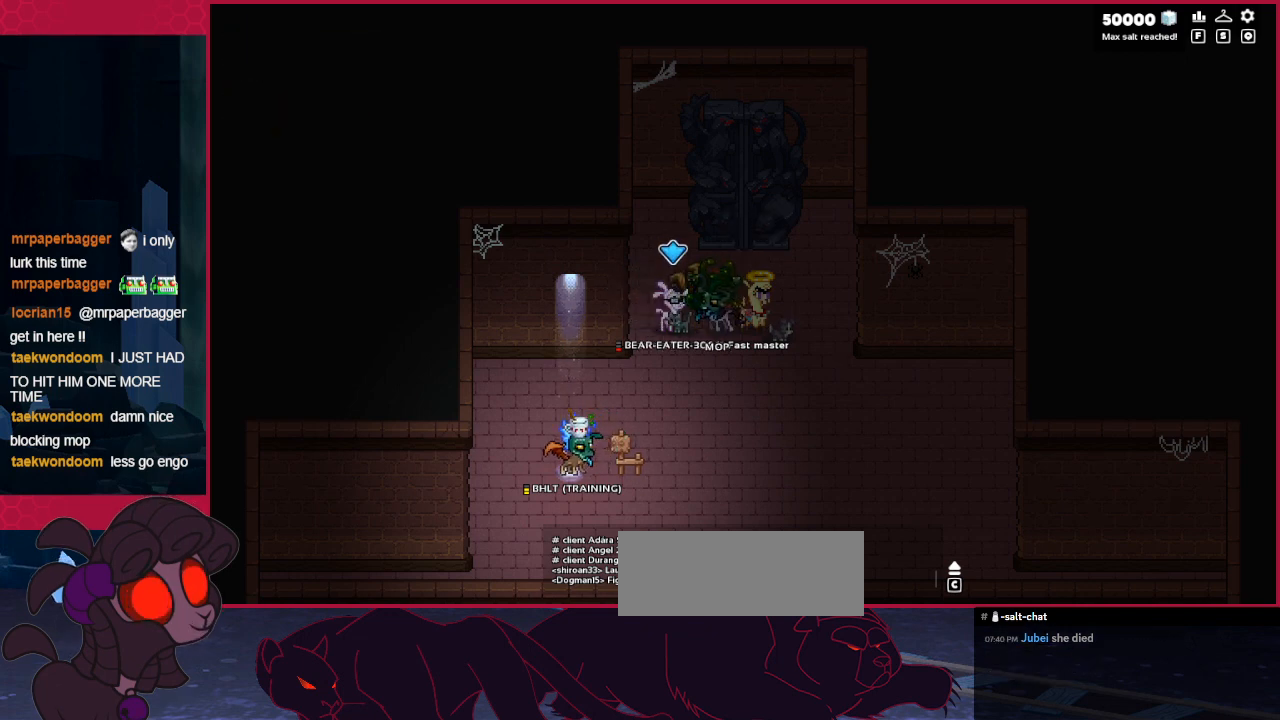
{"keys": [], "events": []}
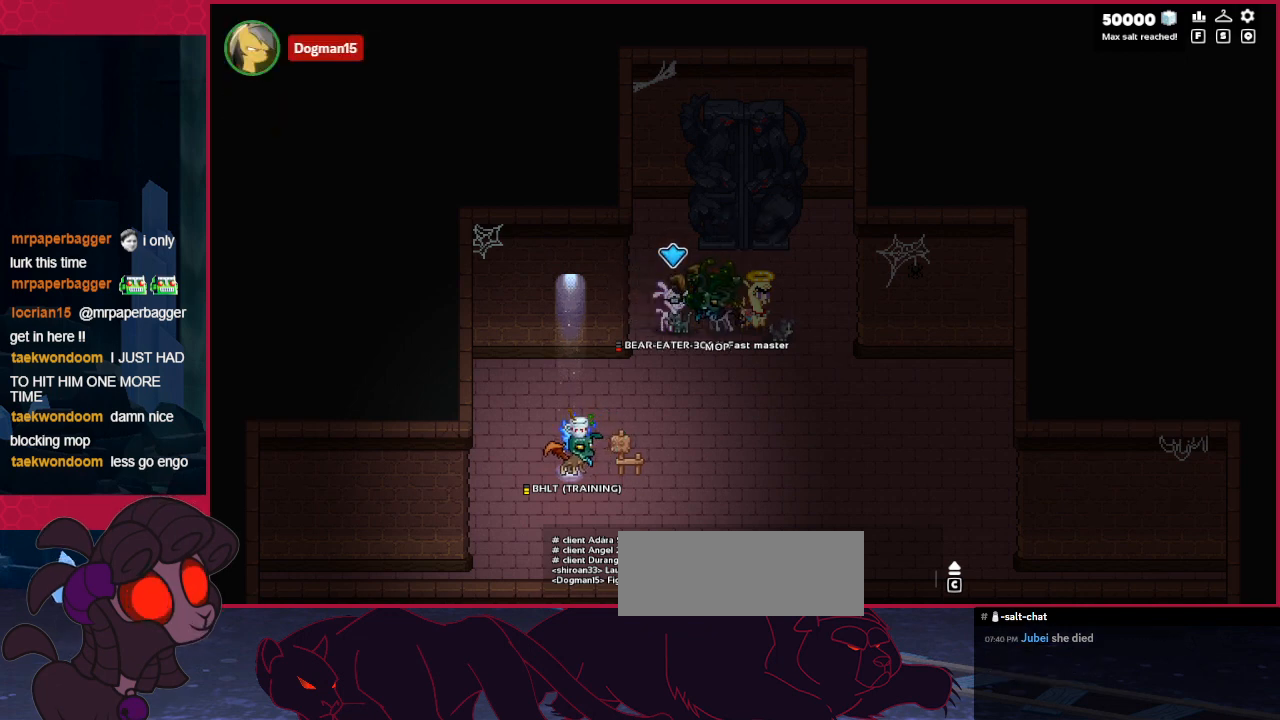
{"keys": [], "events": []}
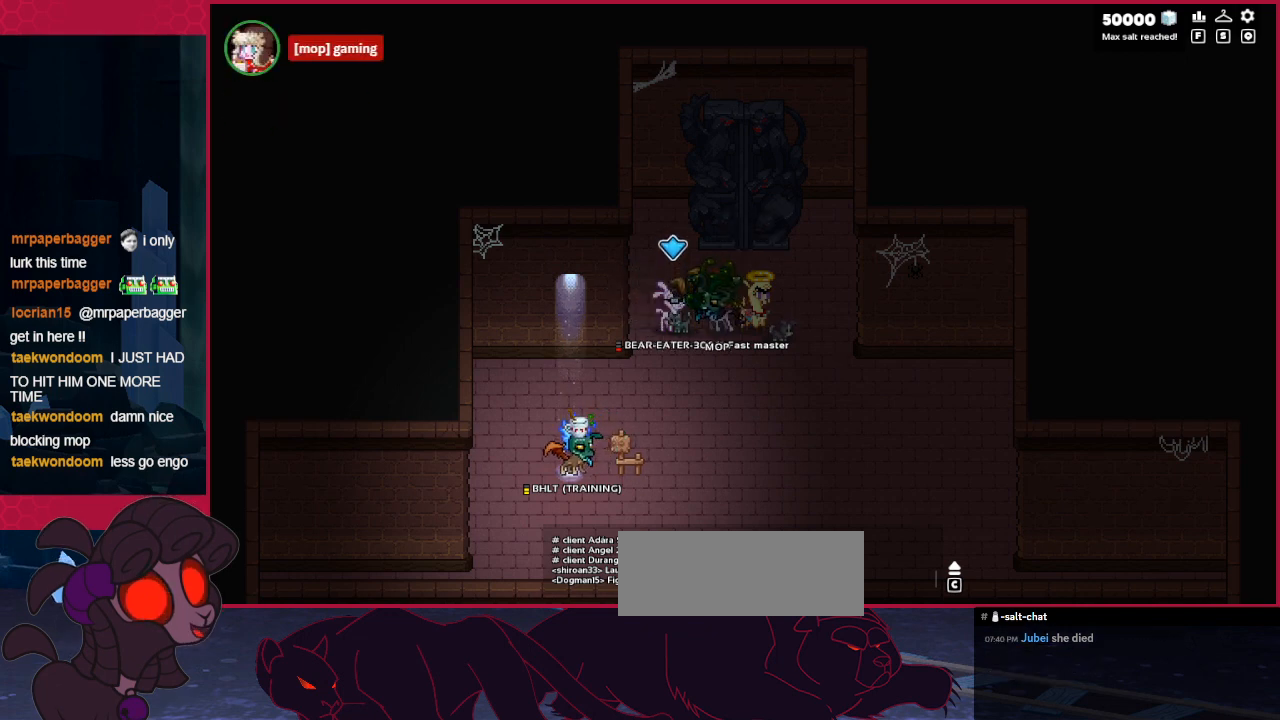
{"keys": [], "events": []}
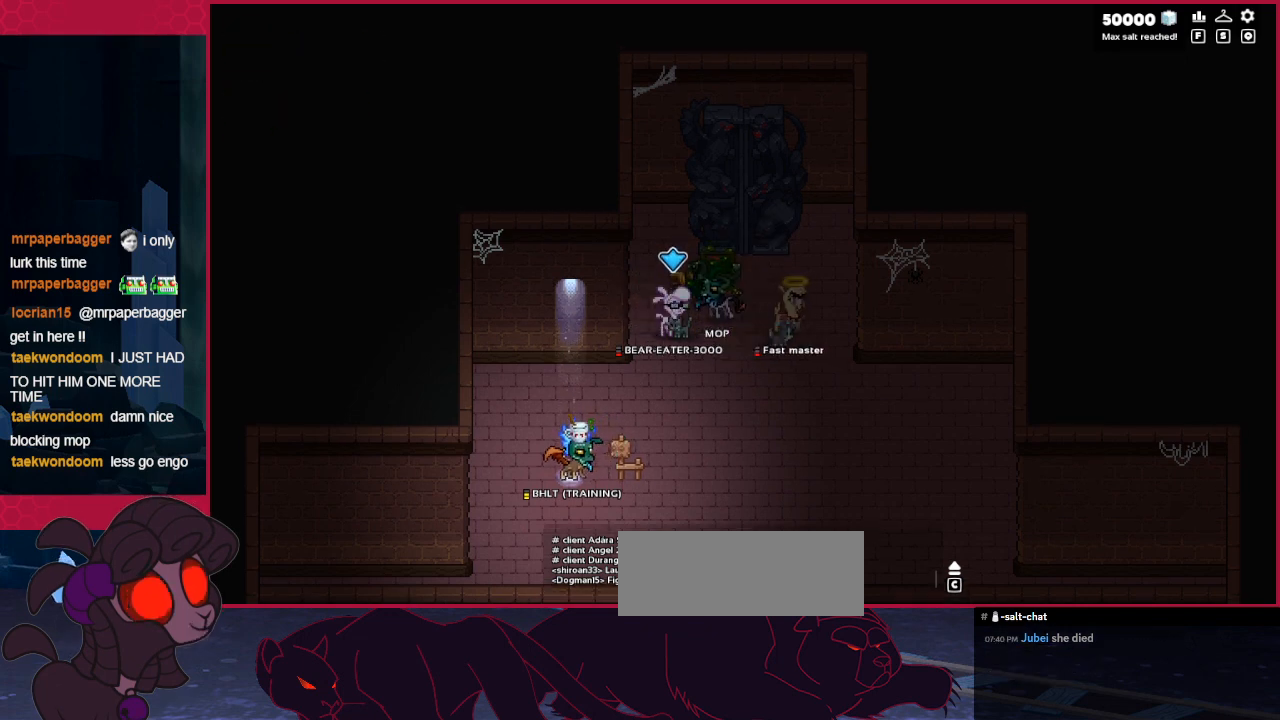
{"keys": [], "events": [[378, "down", "down"], [413, "down", "up"]]}
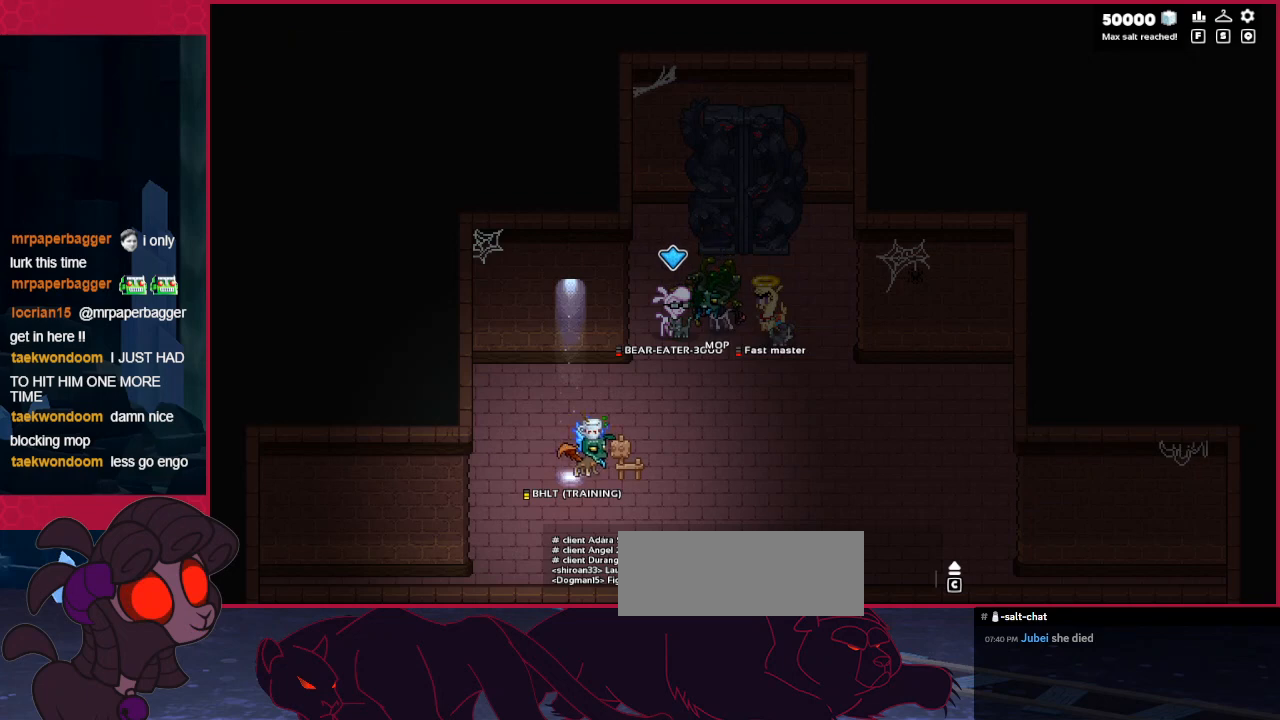
{"keys": [], "events": [[241, "down", "down"], [275, "down", "up"]]}